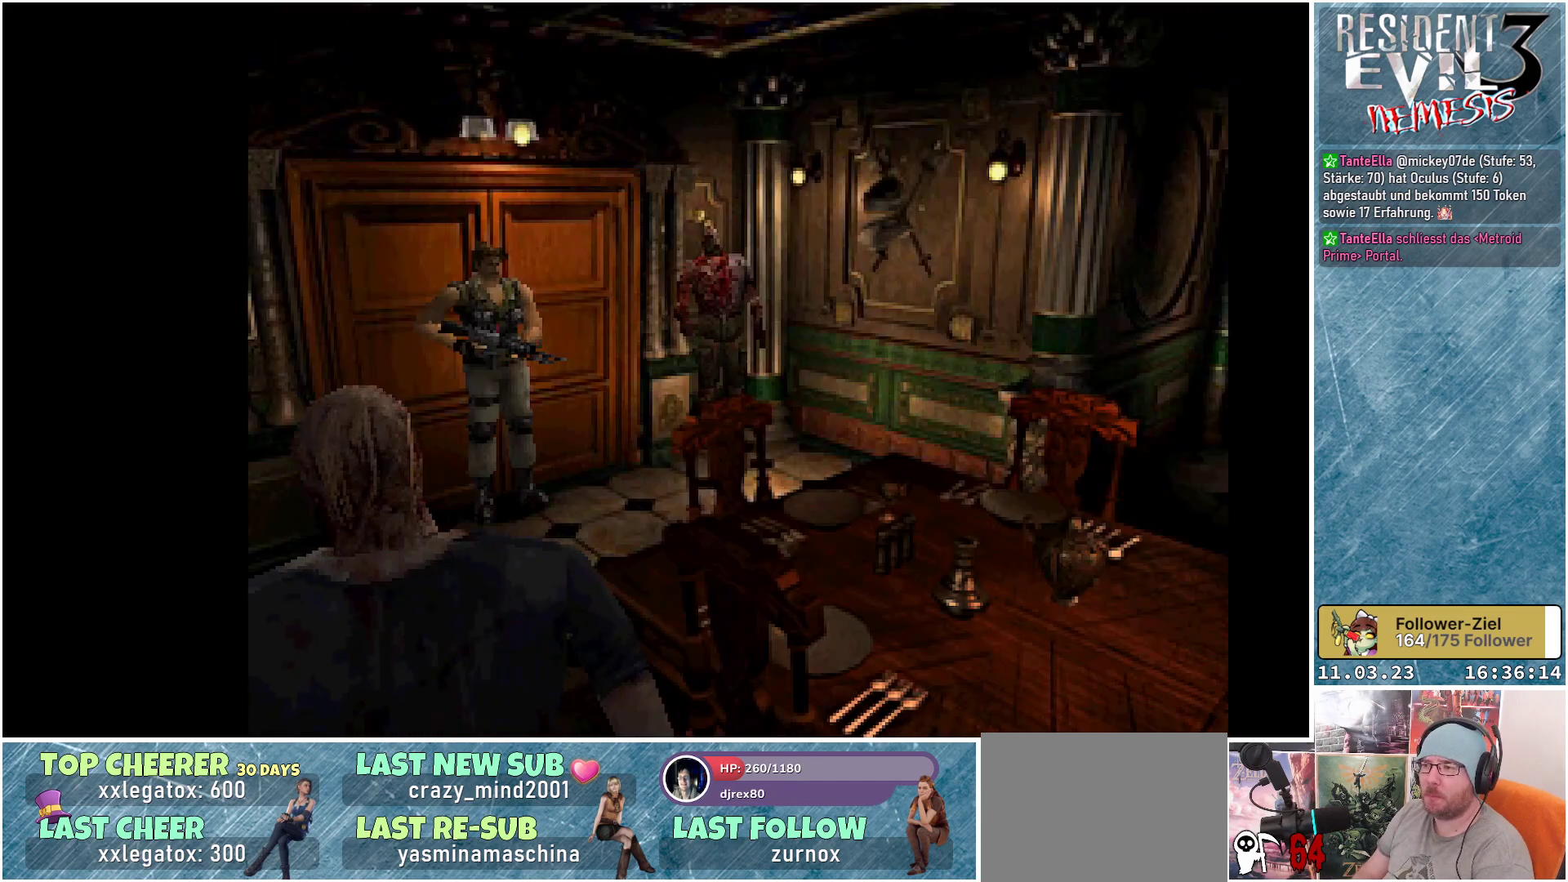
Gameplay with a controller (Xbox layout); each line is a JSON object with the inputs held at the frame after it. "events" lists button and stick changes between this image and that frame as [ms after this image, input, new state], when the widget could be followed in between. Not read: right_stick.
{"buttons": ["X"], "left_stick": "center", "events": [[467, "X", "down"]]}
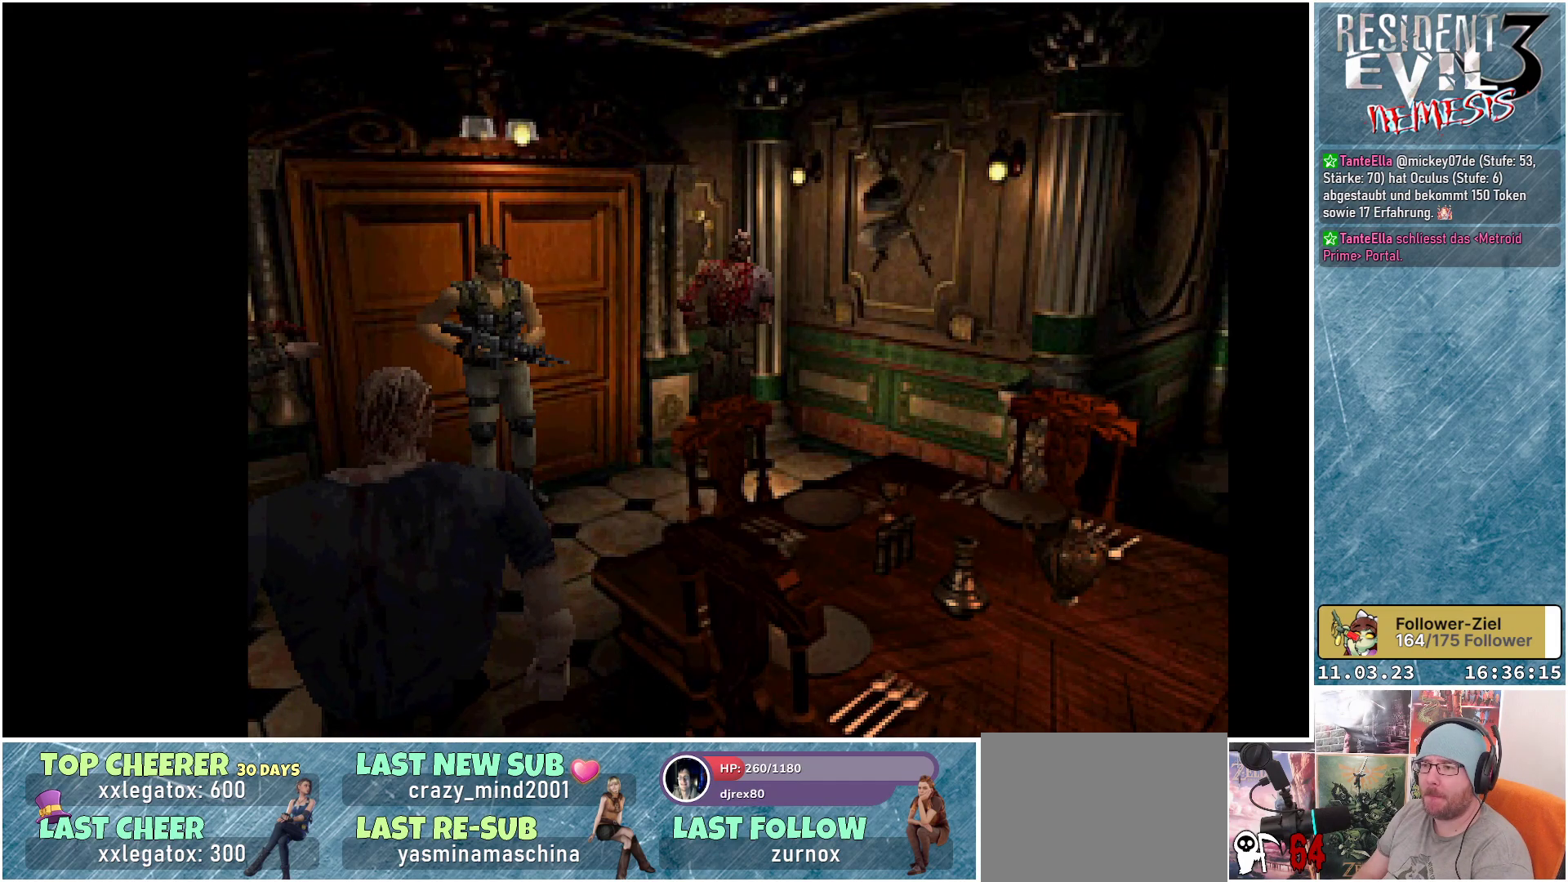
{"buttons": ["X", "DPAD_UP", "DPAD_LEFT"], "left_stick": "center", "events": [[117, "DPAD_UP", "down"], [367, "DPAD_LEFT", "down"]]}
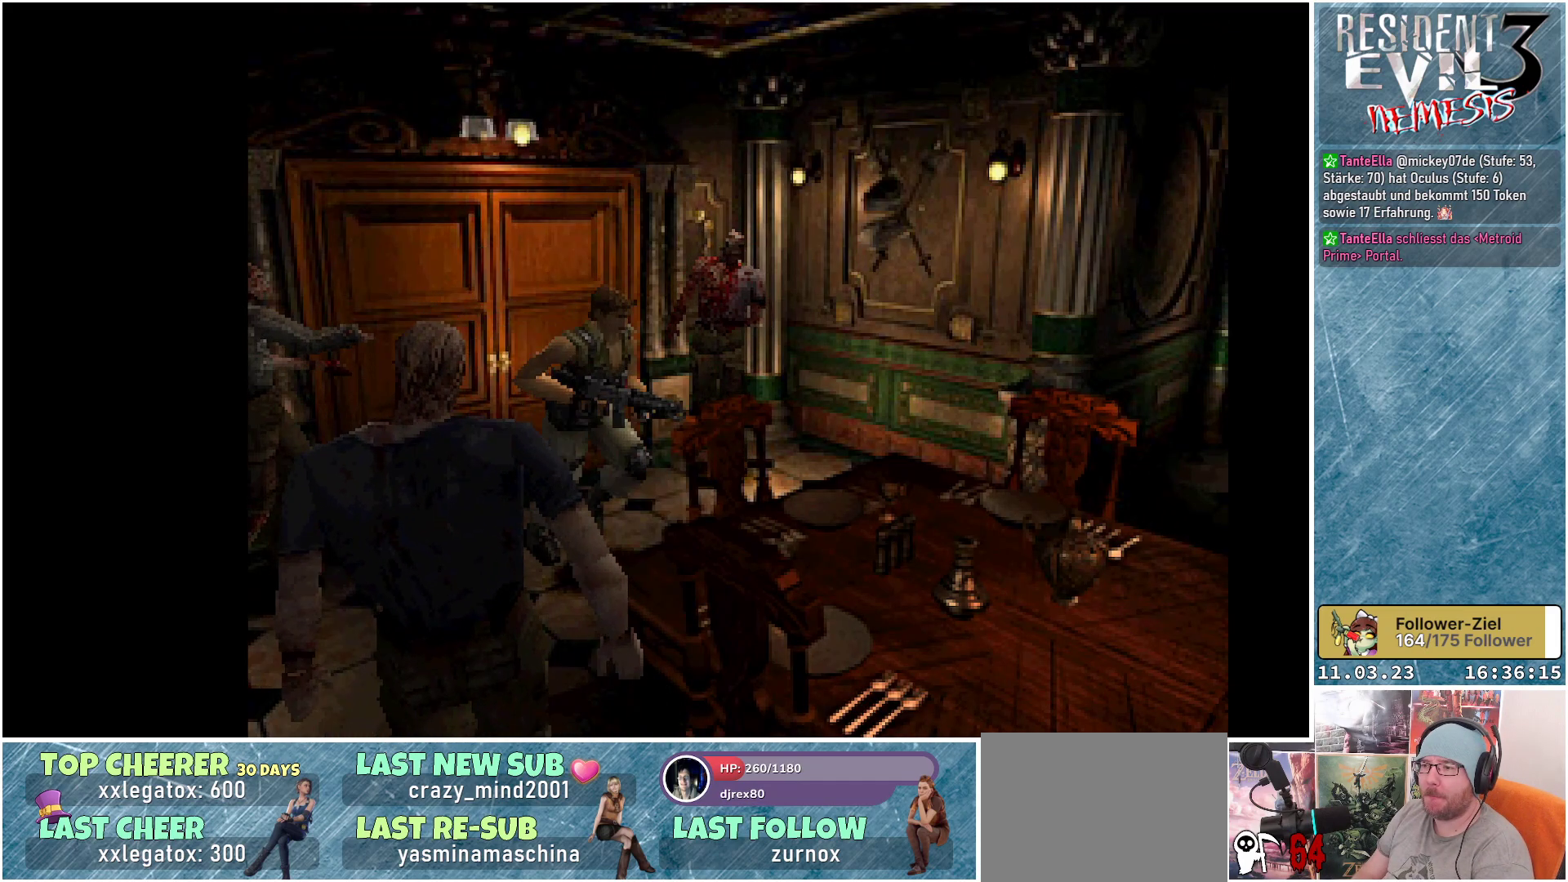
{"buttons": ["X", "DPAD_UP"], "left_stick": "center", "events": [[283, "DPAD_LEFT", "up"]]}
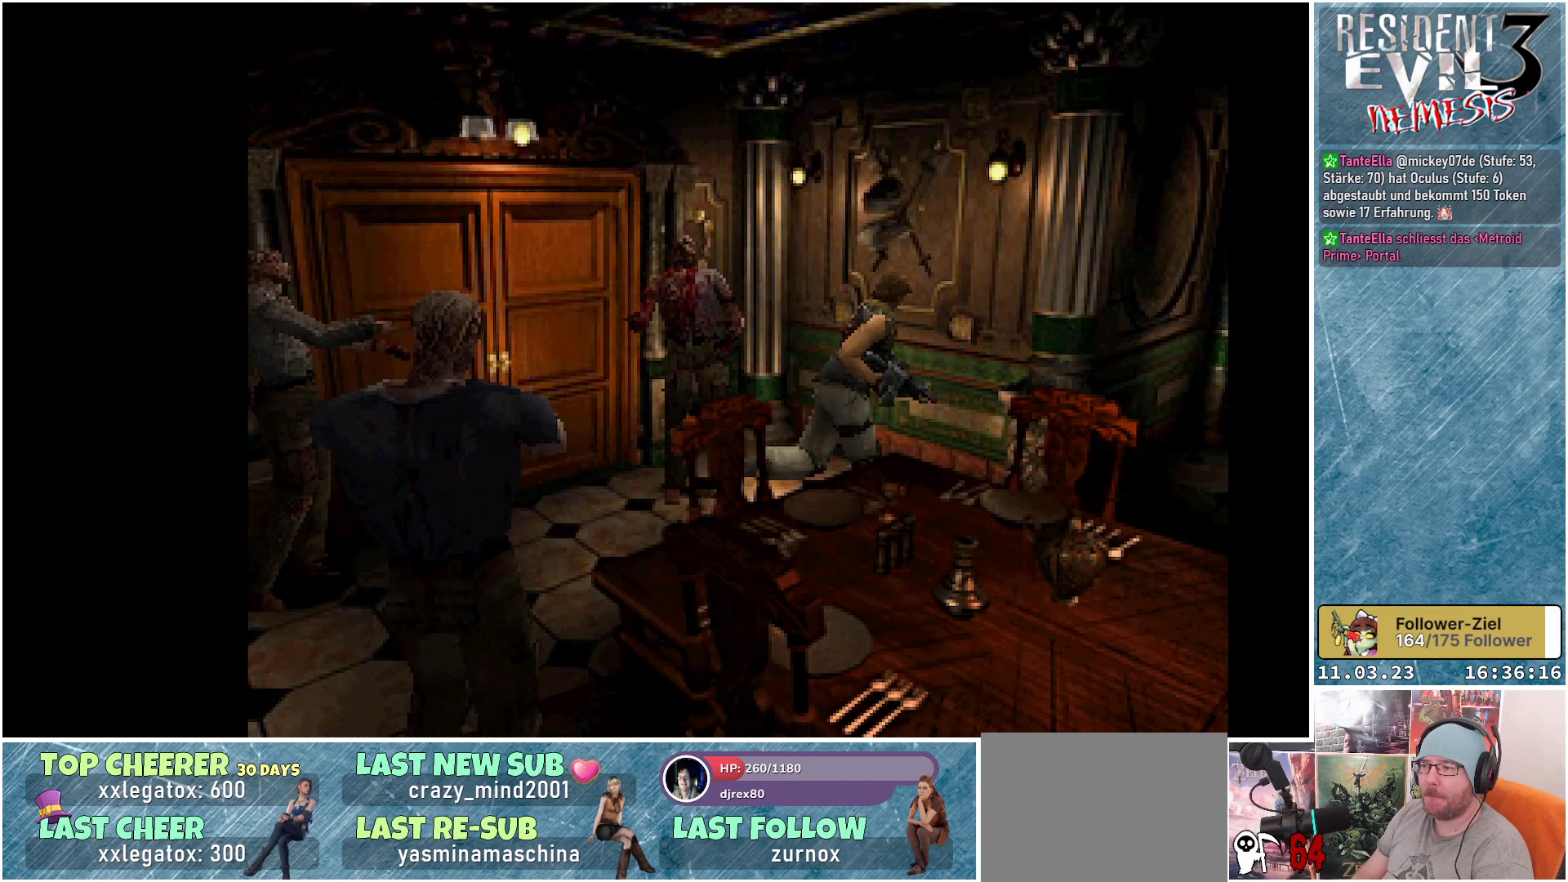
{"buttons": ["X", "DPAD_UP", "DPAD_LEFT"], "left_stick": "center", "events": [[150, "DPAD_RIGHT", "down"], [333, "DPAD_RIGHT", "up"], [483, "DPAD_LEFT", "down"]]}
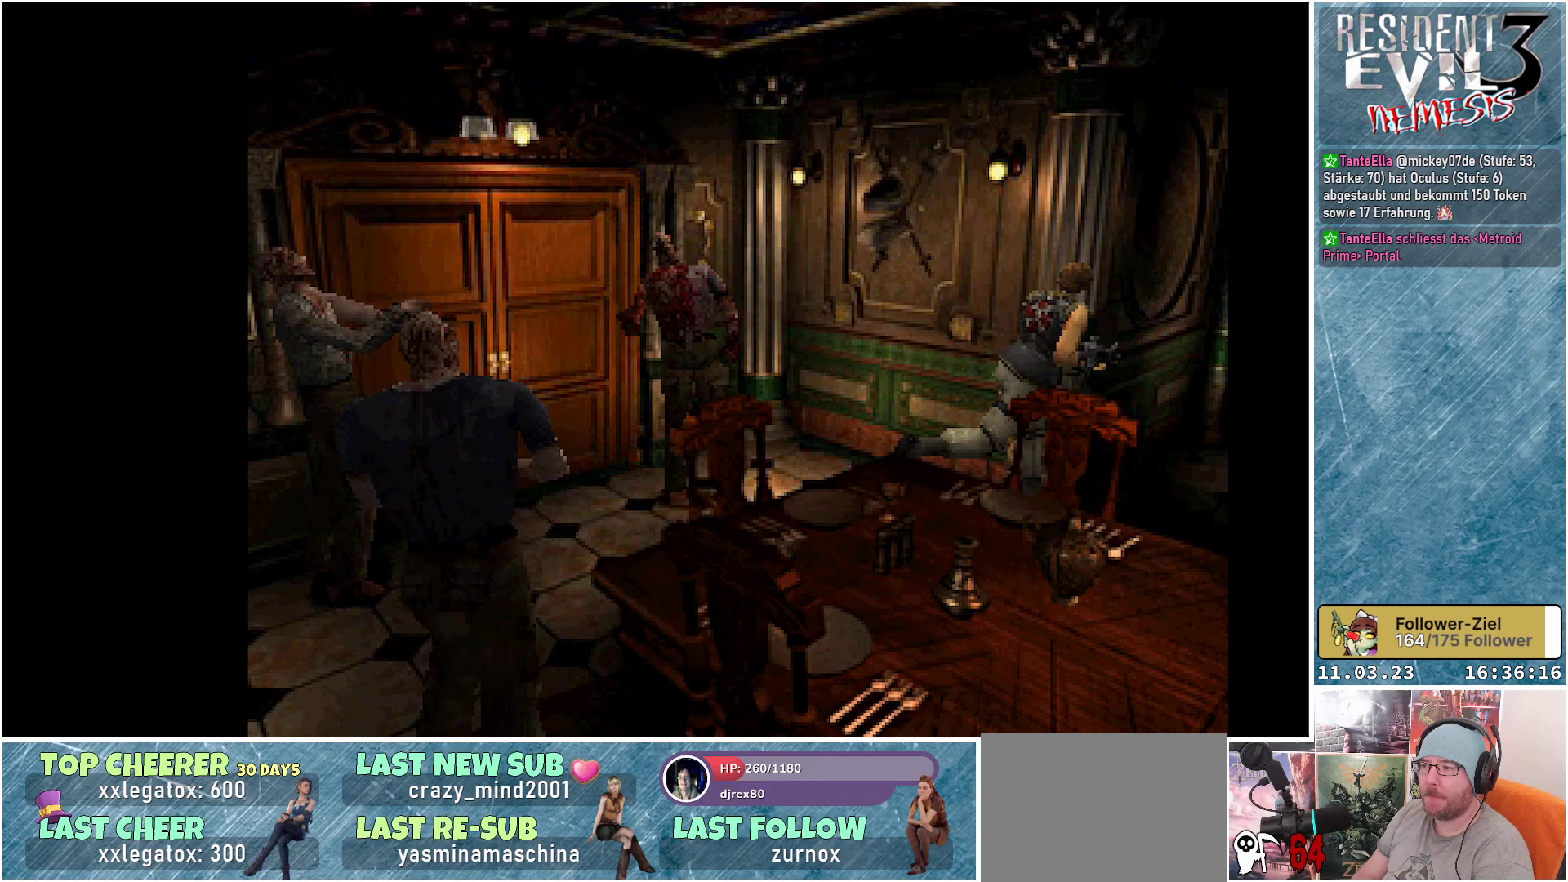
{"buttons": ["X", "DPAD_UP"], "left_stick": "center", "events": [[367, "DPAD_LEFT", "up"]]}
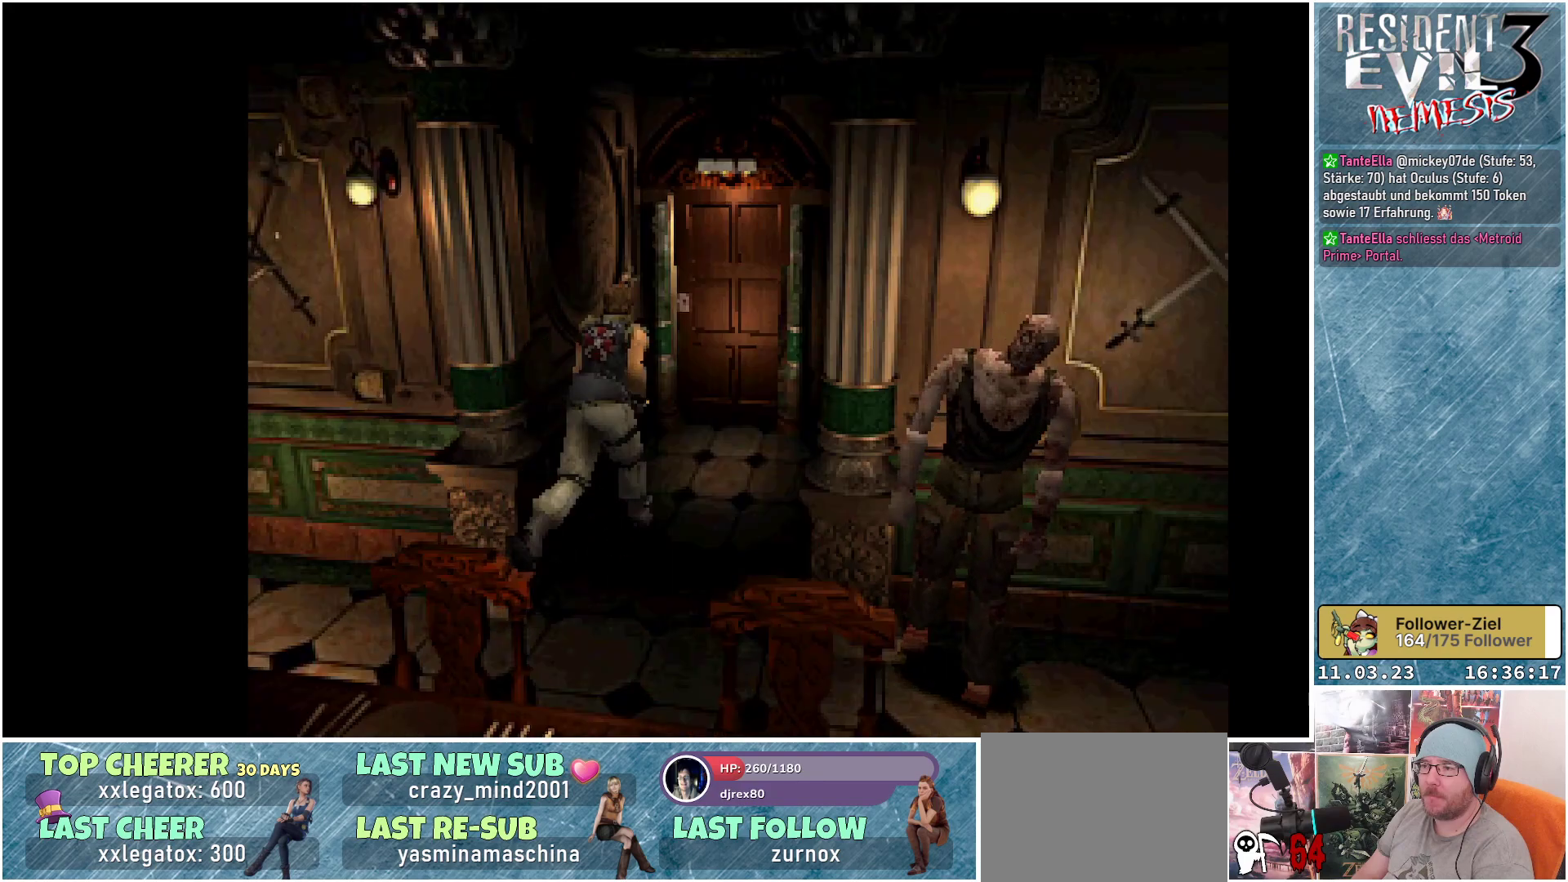
{"buttons": ["A", "X", "DPAD_UP"], "left_stick": "center", "events": [[467, "A", "down"]]}
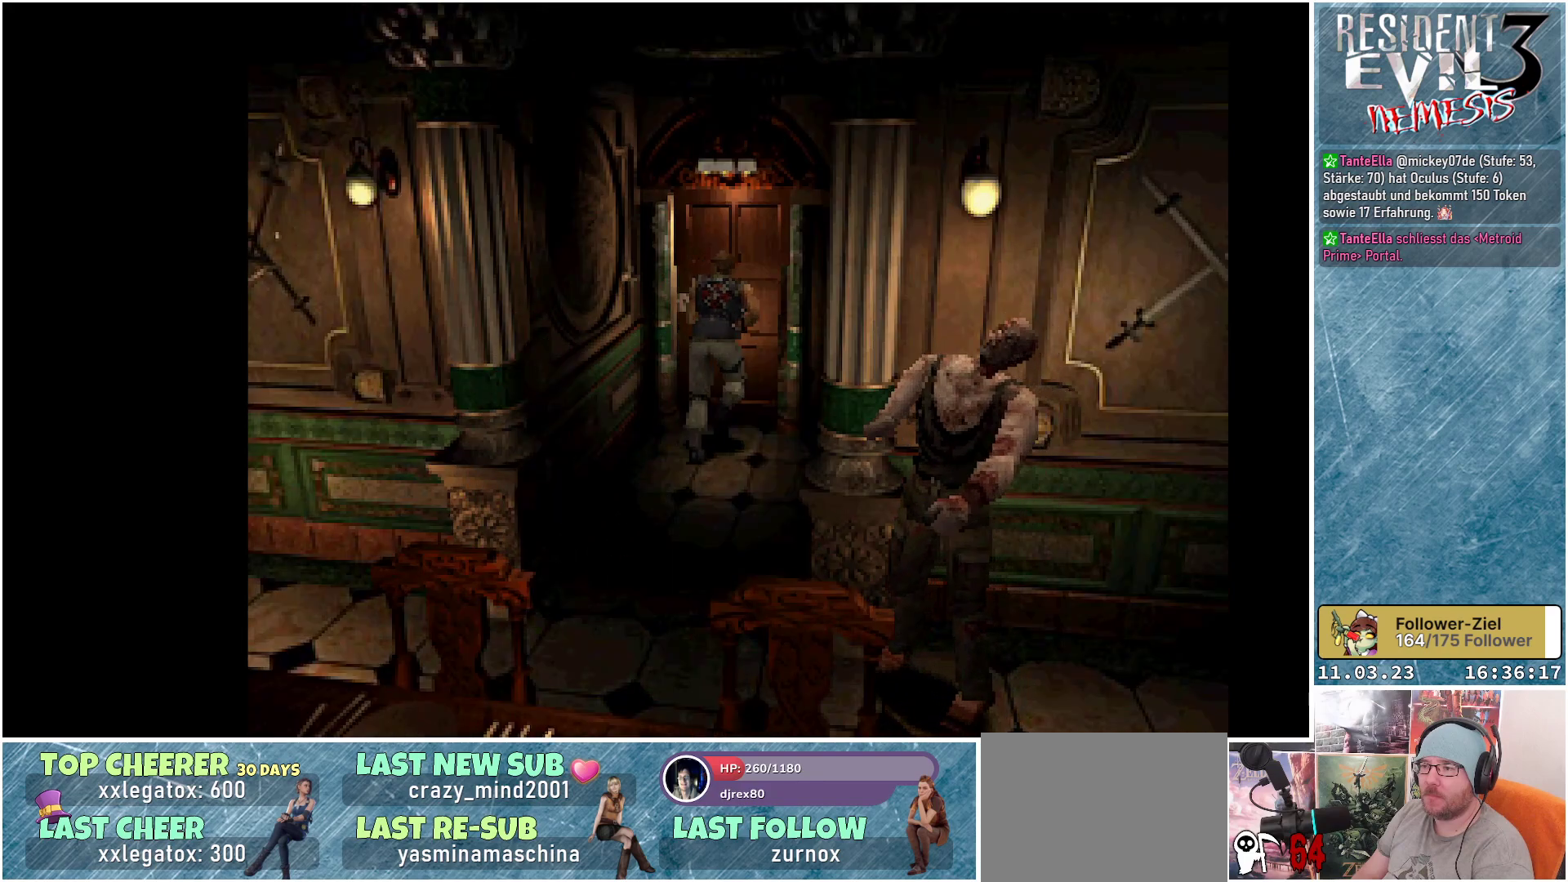
{"buttons": [], "left_stick": "center", "events": [[83, "A", "up"], [133, "A", "down"], [217, "A", "up"], [383, "DPAD_UP", "up"], [450, "X", "up"]]}
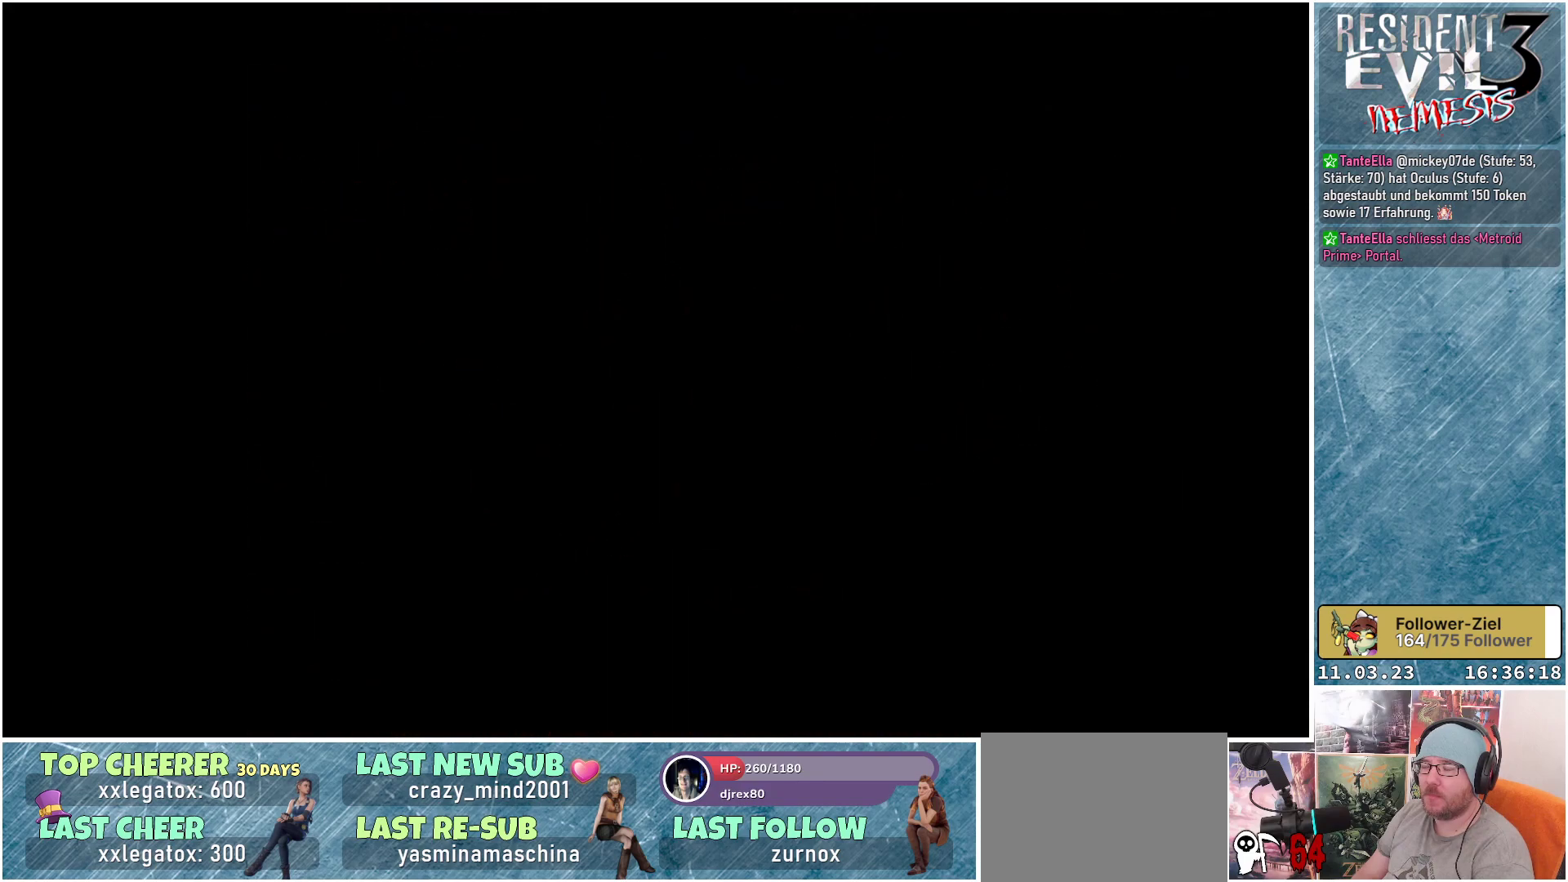
{"buttons": [], "left_stick": "center", "events": []}
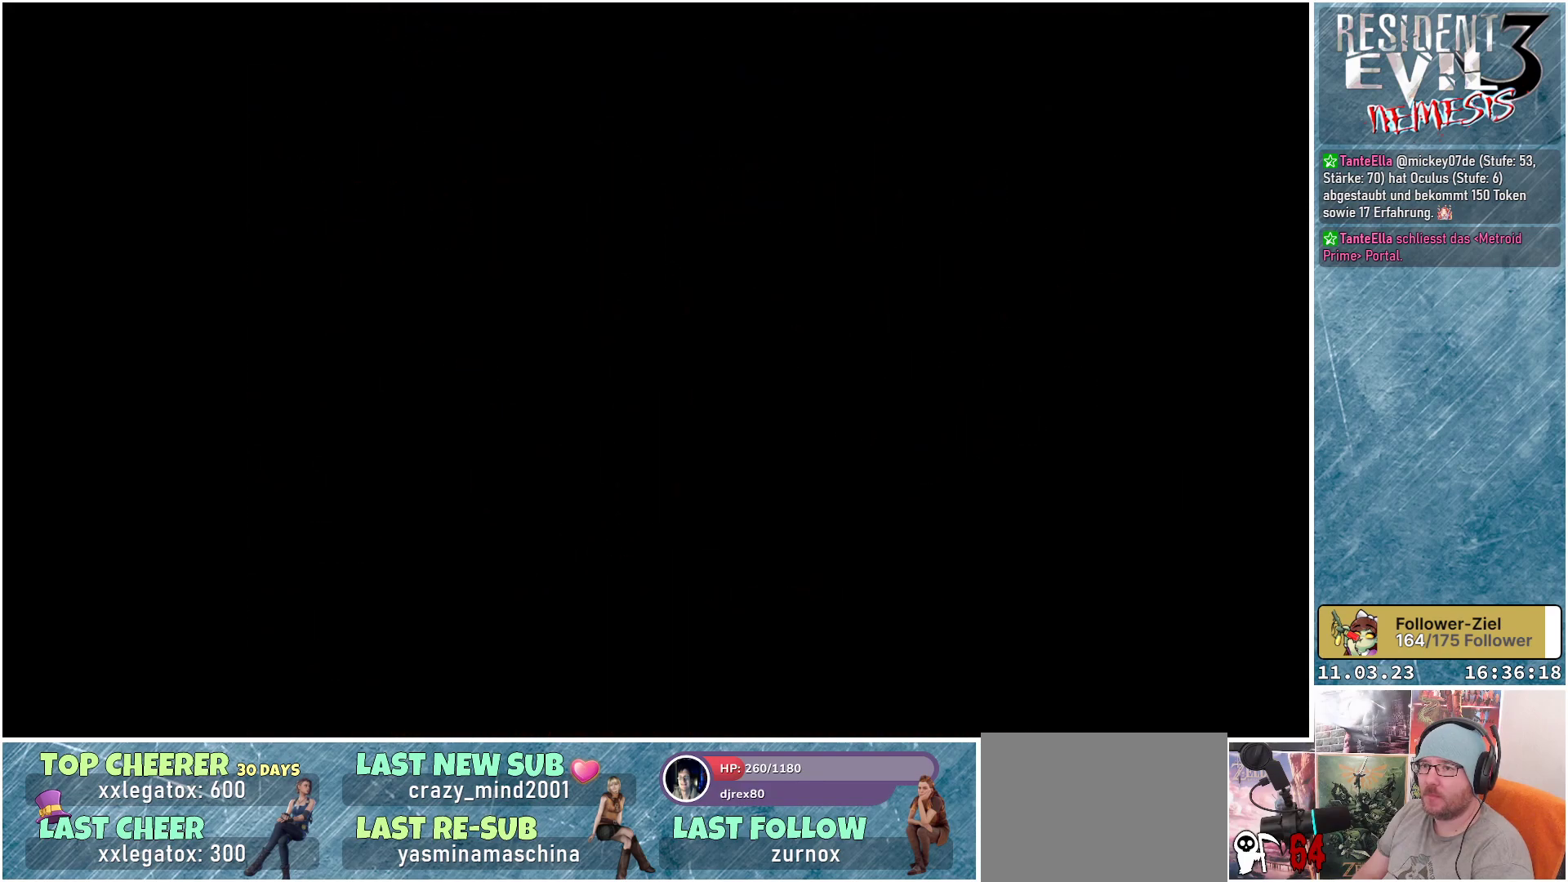
{"buttons": [], "left_stick": "center", "events": []}
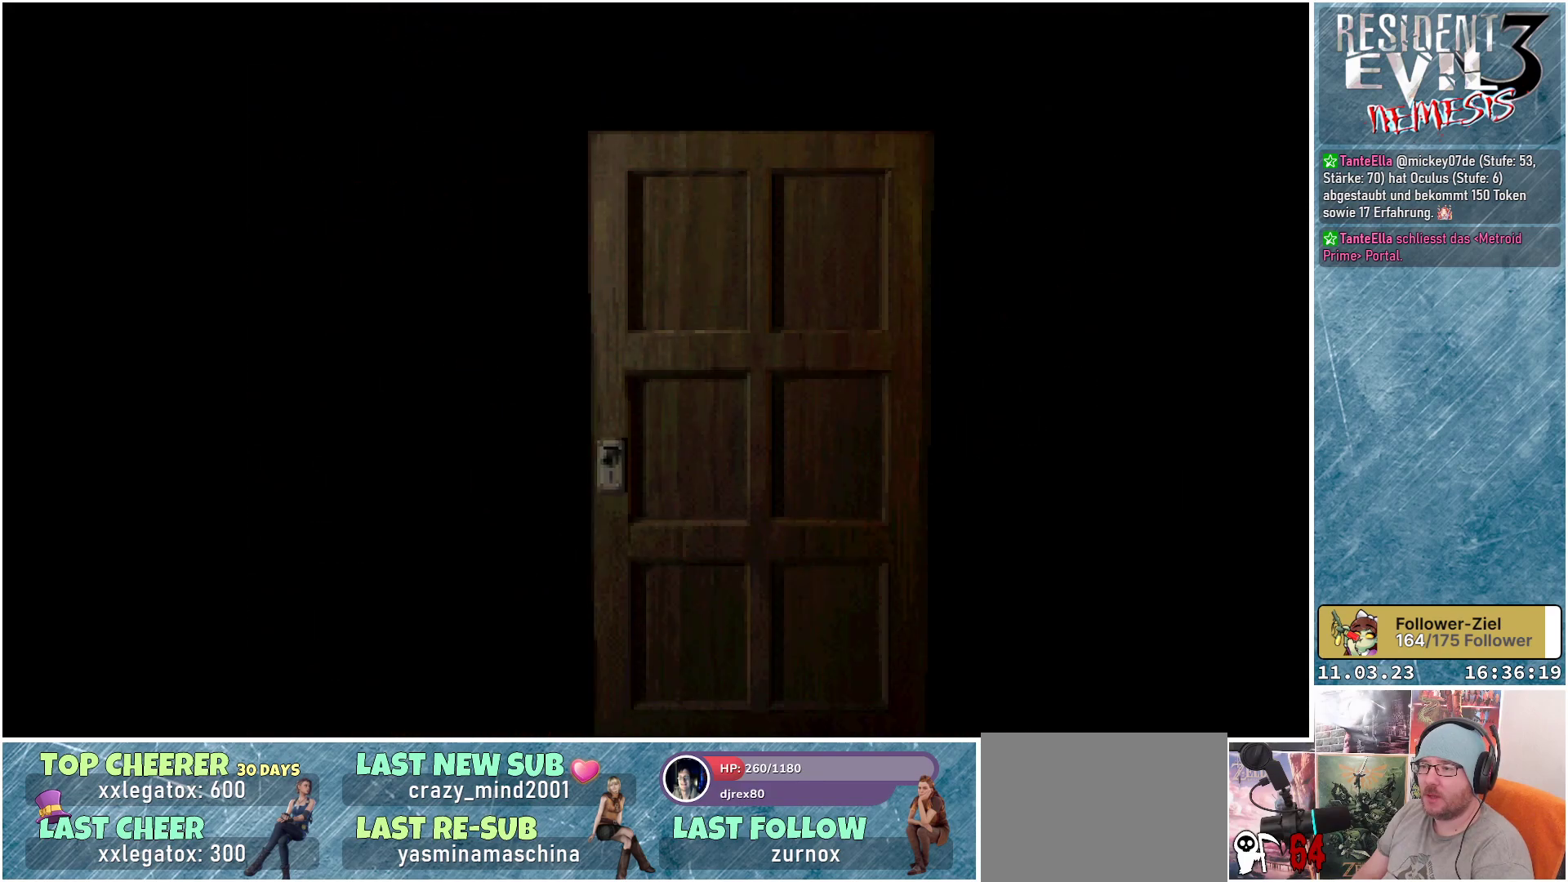
{"buttons": [], "left_stick": "center", "events": []}
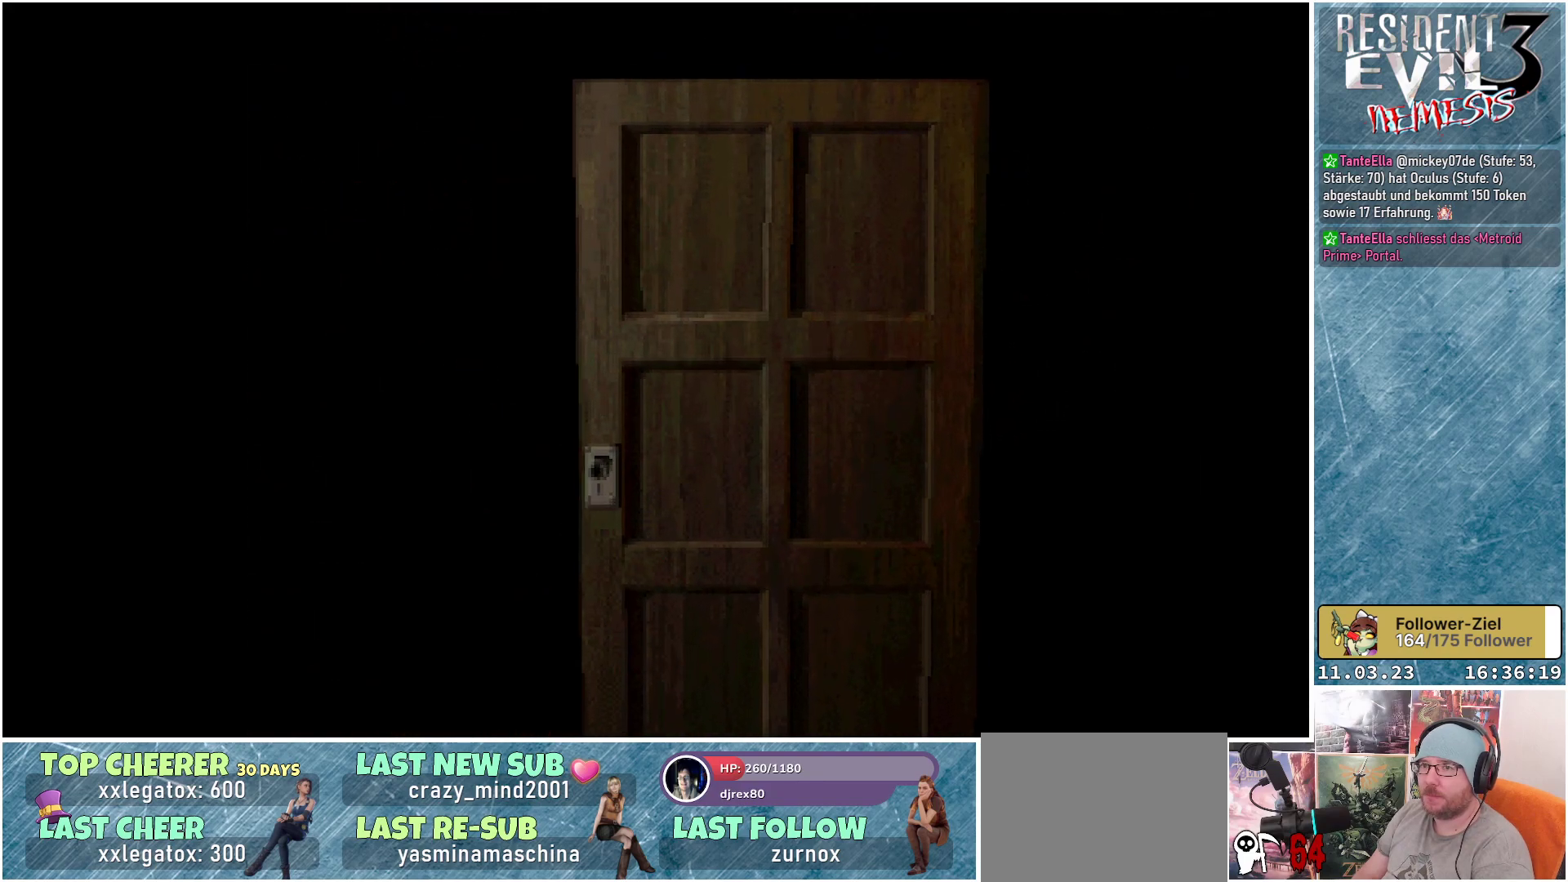
{"buttons": [], "left_stick": "center", "events": []}